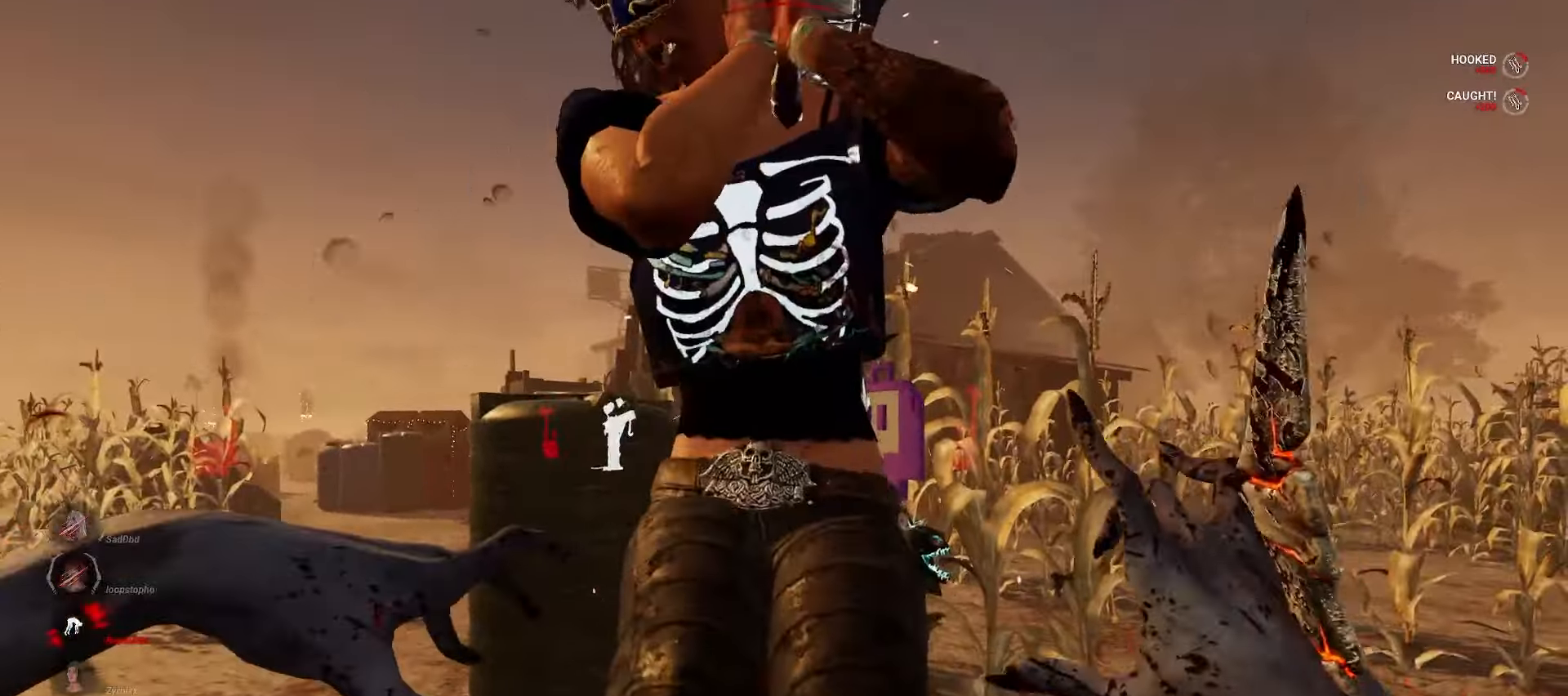
Gameplay with keyboard and mouse; each line is a JSON object with the keys and mouse buttons held at the frame after it. "events" lists presses ("down") and releases ("up") of "a", "ctrl", "d", "e", "q", "s", "shift", "space", "w", "mouse_left", "mouse_wheel", "mouse_right", "mouse_mb4" and "mouse_mb5" between this image and that frame as [ms after this image, input, new state], when the widget could be followed in between. "mouse_left", "mouse_wheel", "mouse_right", "mouse_mb4", "mouse_mb5" = the "left", "wheel", "right", "mb4", "mb5" buttons of the "mouse" list. No other keys are recorded. "wheel" means that the mouse wheel is clicked or scrolled. Mouse movement is not recorded.
{"keys": ["w"], "mouse": ["right"], "events": [[167, "d", "down"], [317, "w", "down"], [367, "mouse_right", "down"], [417, "d", "up"]]}
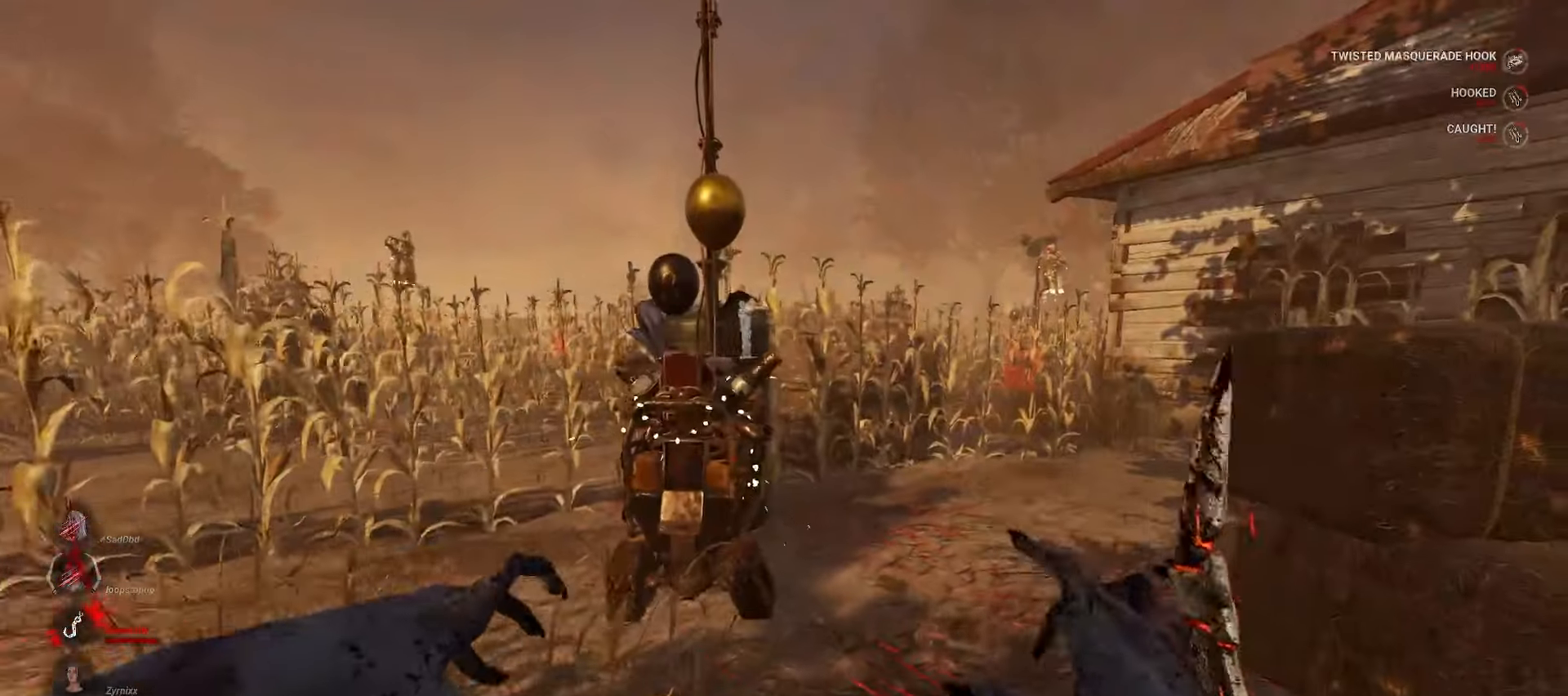
{"keys": [], "mouse": ["right"], "events": [[67, "w", "up"]]}
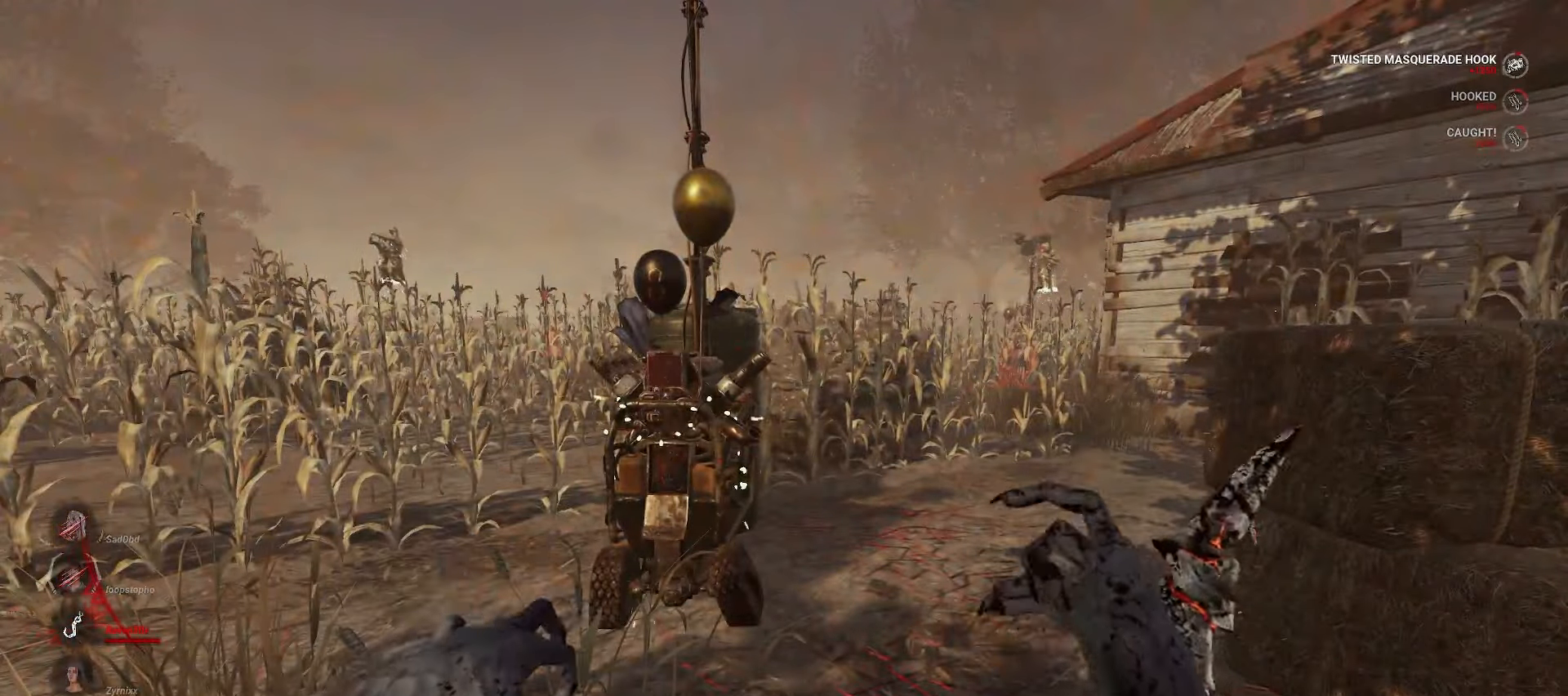
{"keys": [], "mouse": ["right"], "events": []}
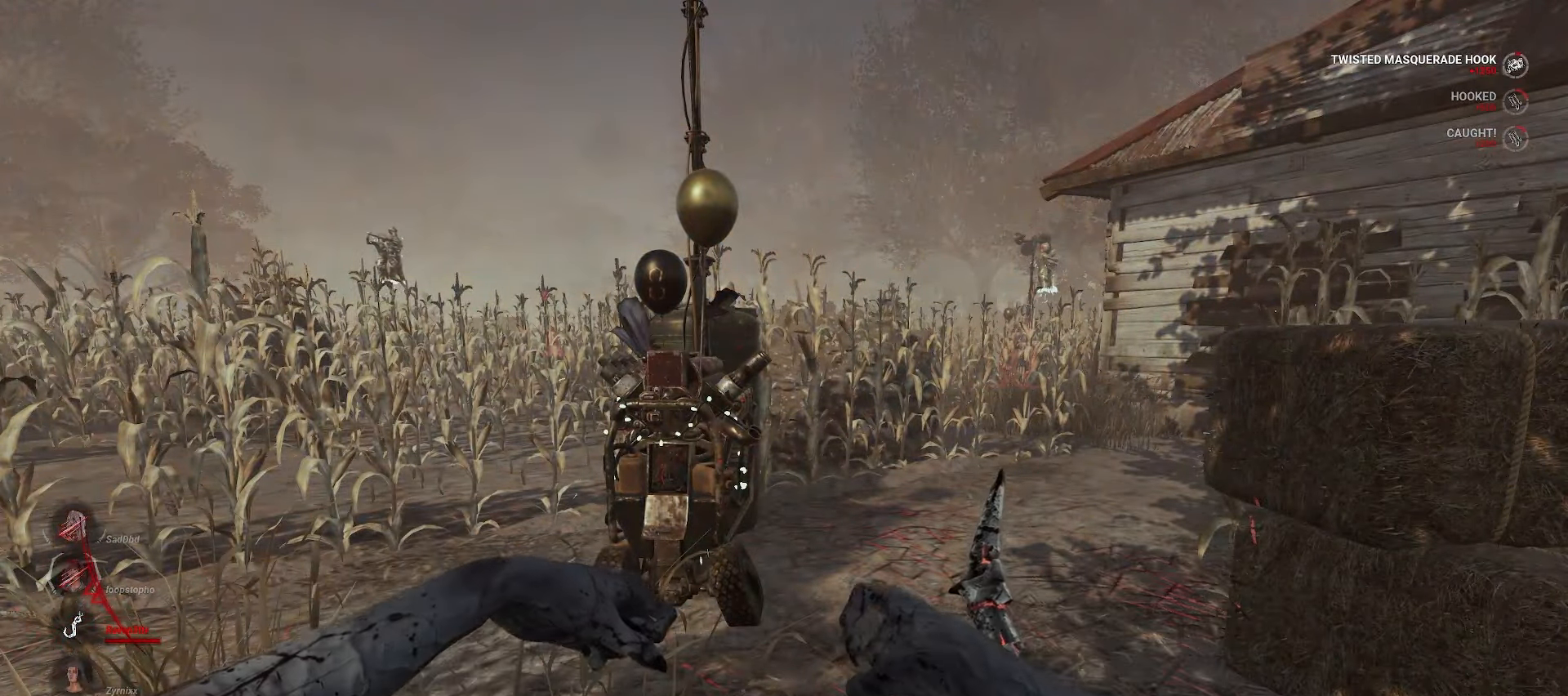
{"keys": ["w"], "mouse": ["right"], "events": [[267, "w", "down"]]}
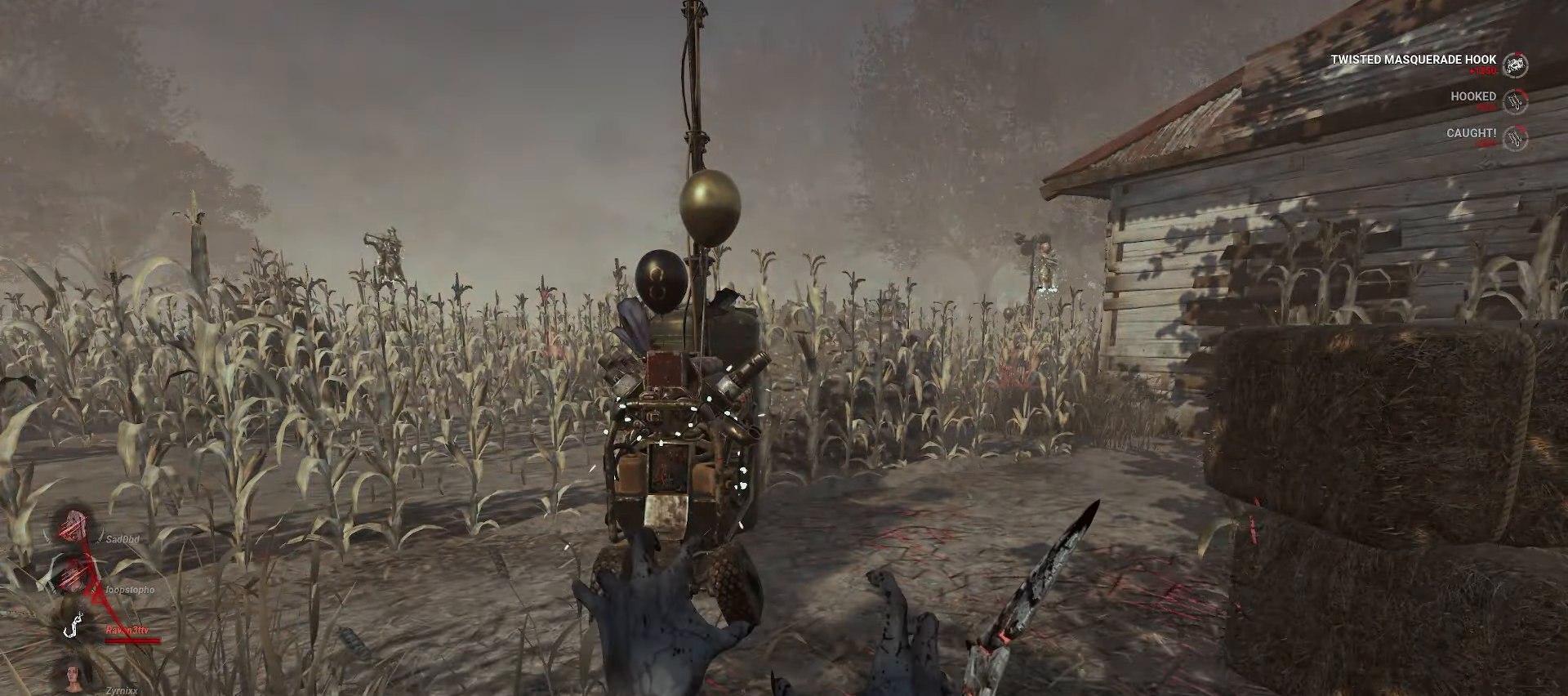
{"keys": ["w"], "mouse": ["right"], "events": [[200, "d", "down"], [250, "d", "up"], [383, "d", "down"], [450, "d", "up"]]}
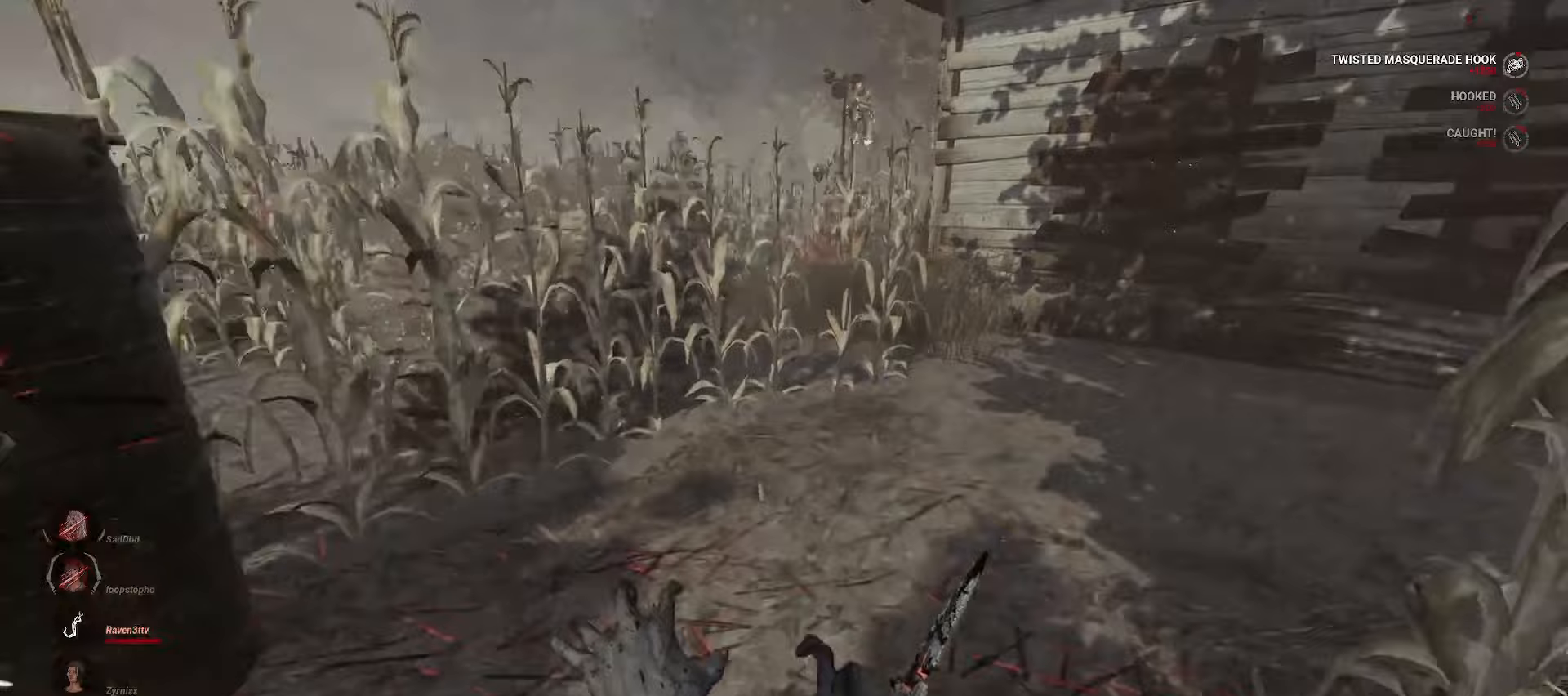
{"keys": ["w"], "mouse": ["right"], "events": []}
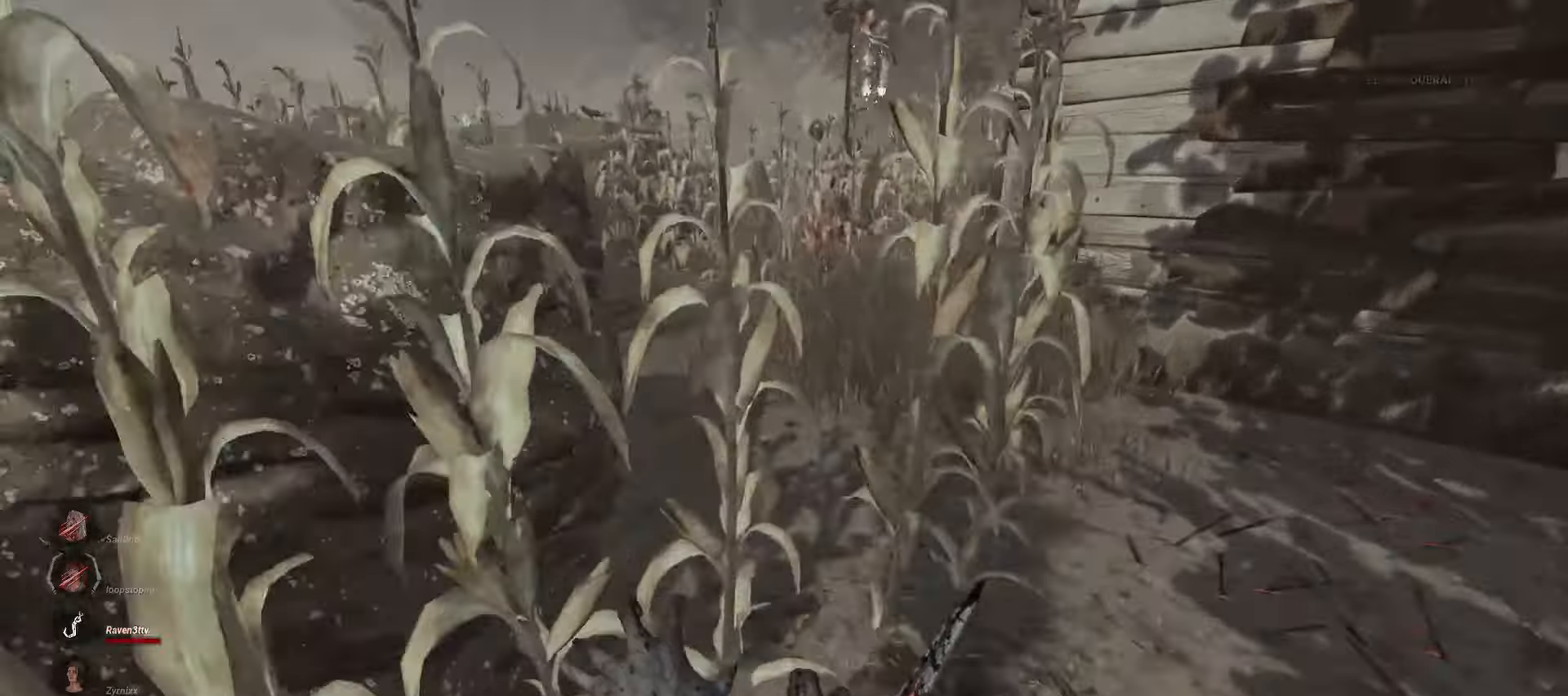
{"keys": ["w"], "mouse": ["right"], "events": []}
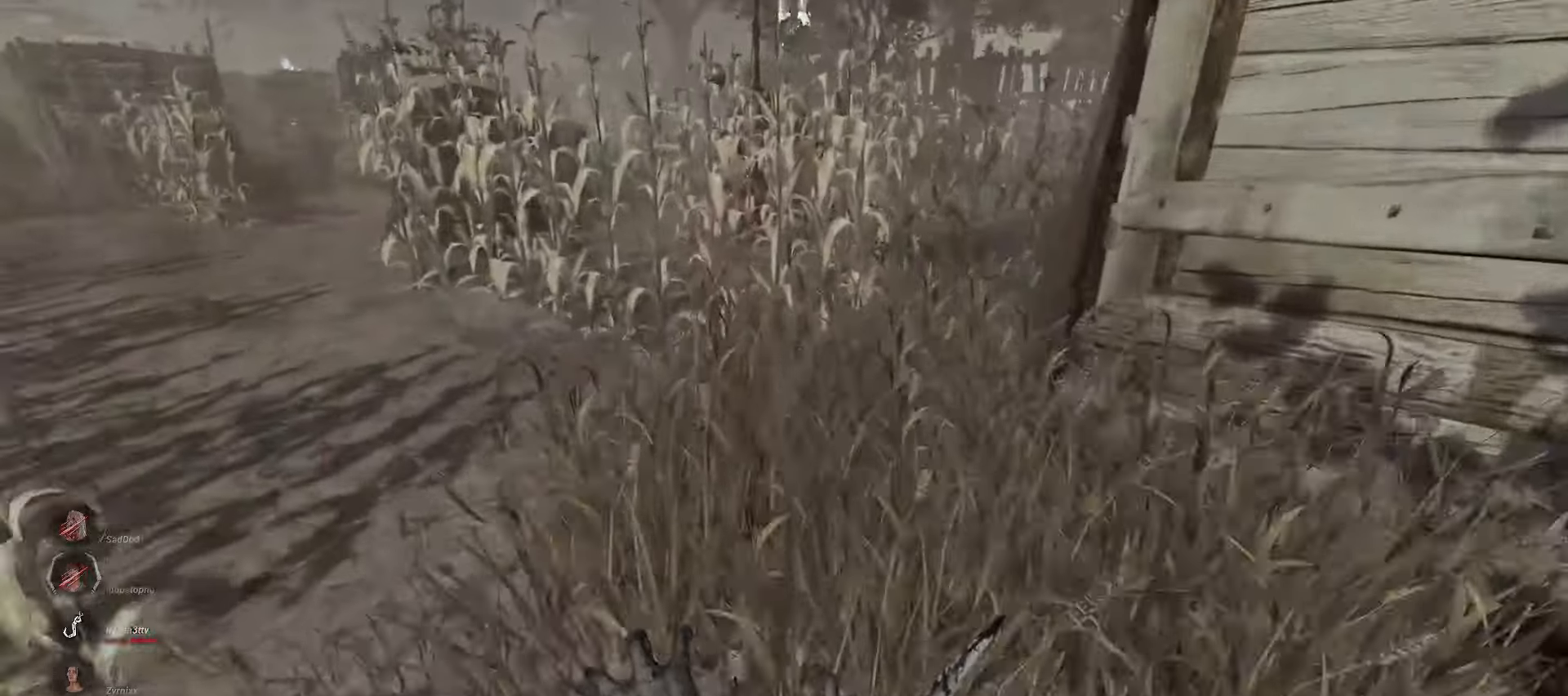
{"keys": ["w"], "mouse": ["right"], "events": []}
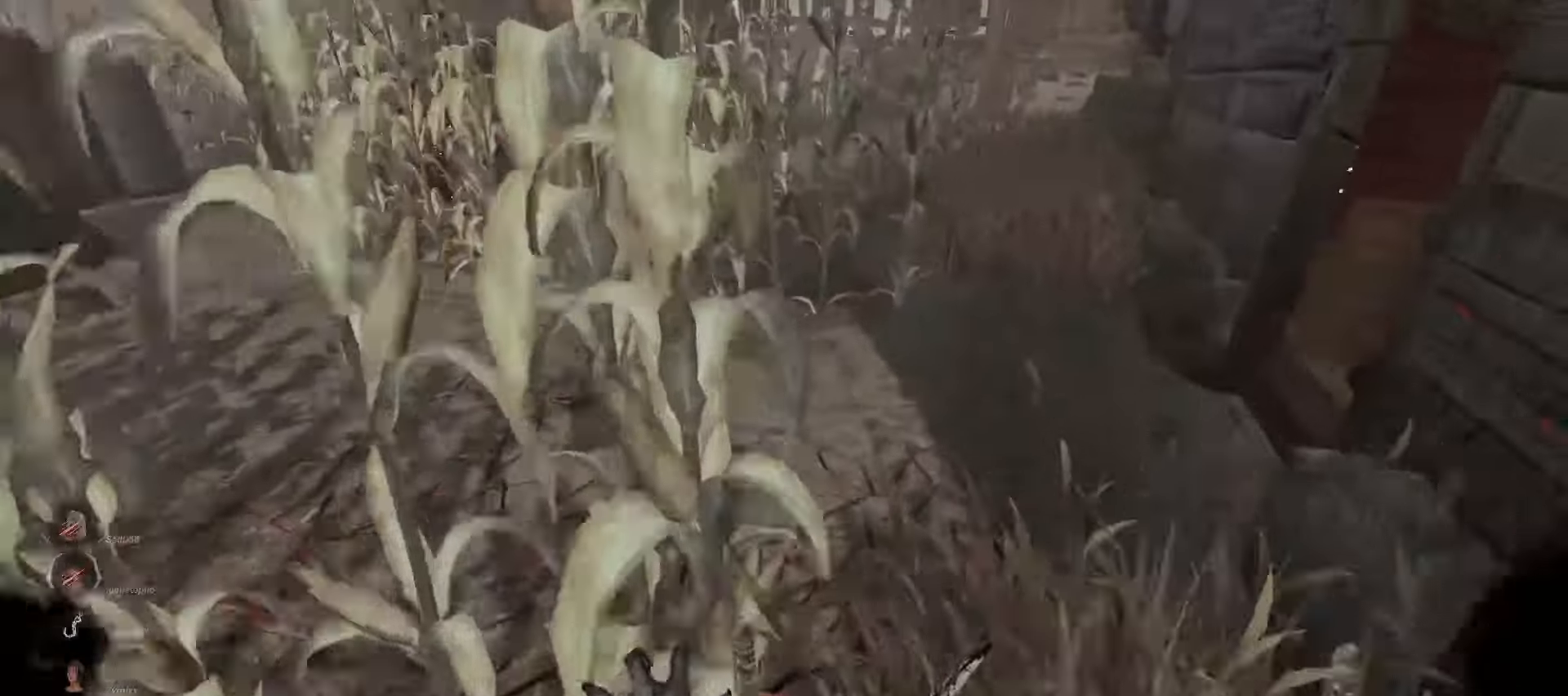
{"keys": ["a"], "mouse": ["right"], "events": [[317, "d", "down"], [433, "d", "up"], [483, "a", "down"], [483, "w", "up"]]}
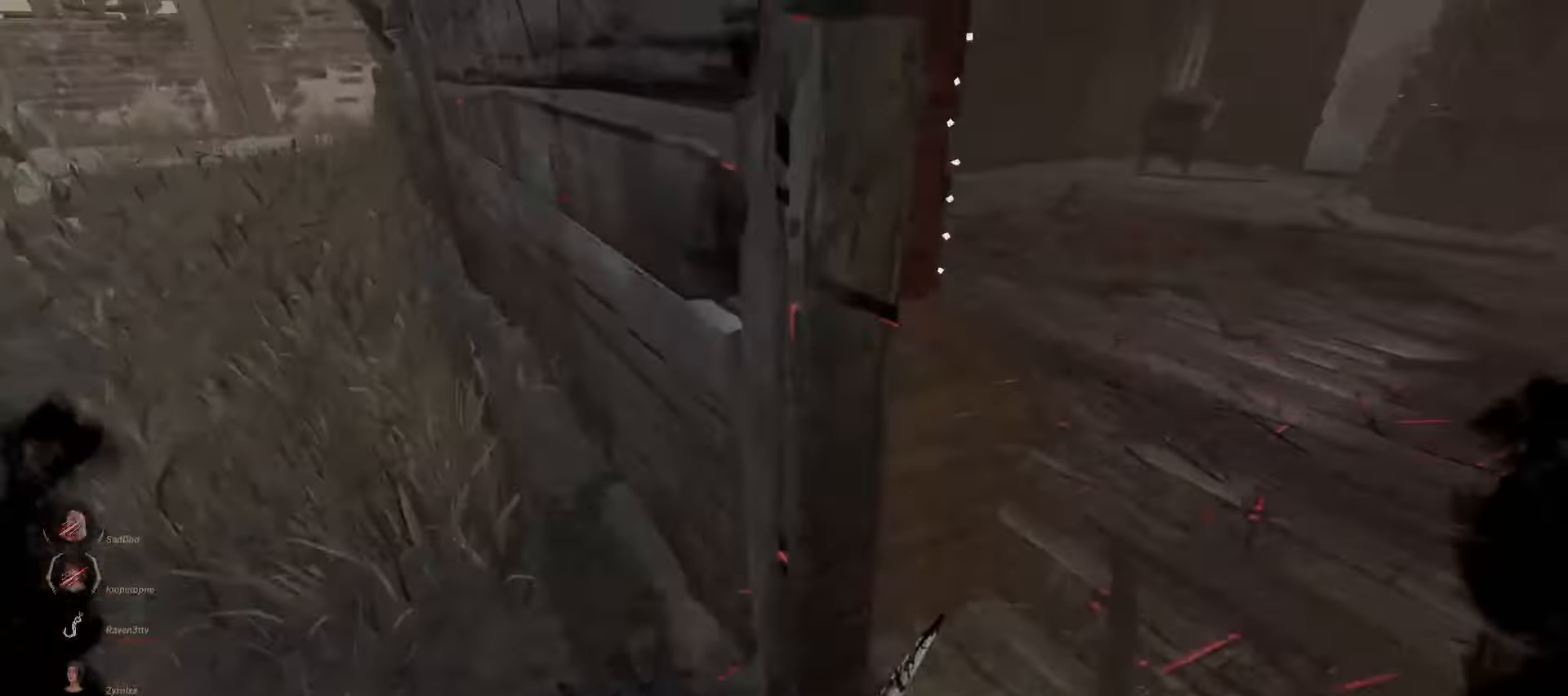
{"keys": ["a"], "mouse": ["right"], "events": [[133, "w", "down"], [333, "w", "up"]]}
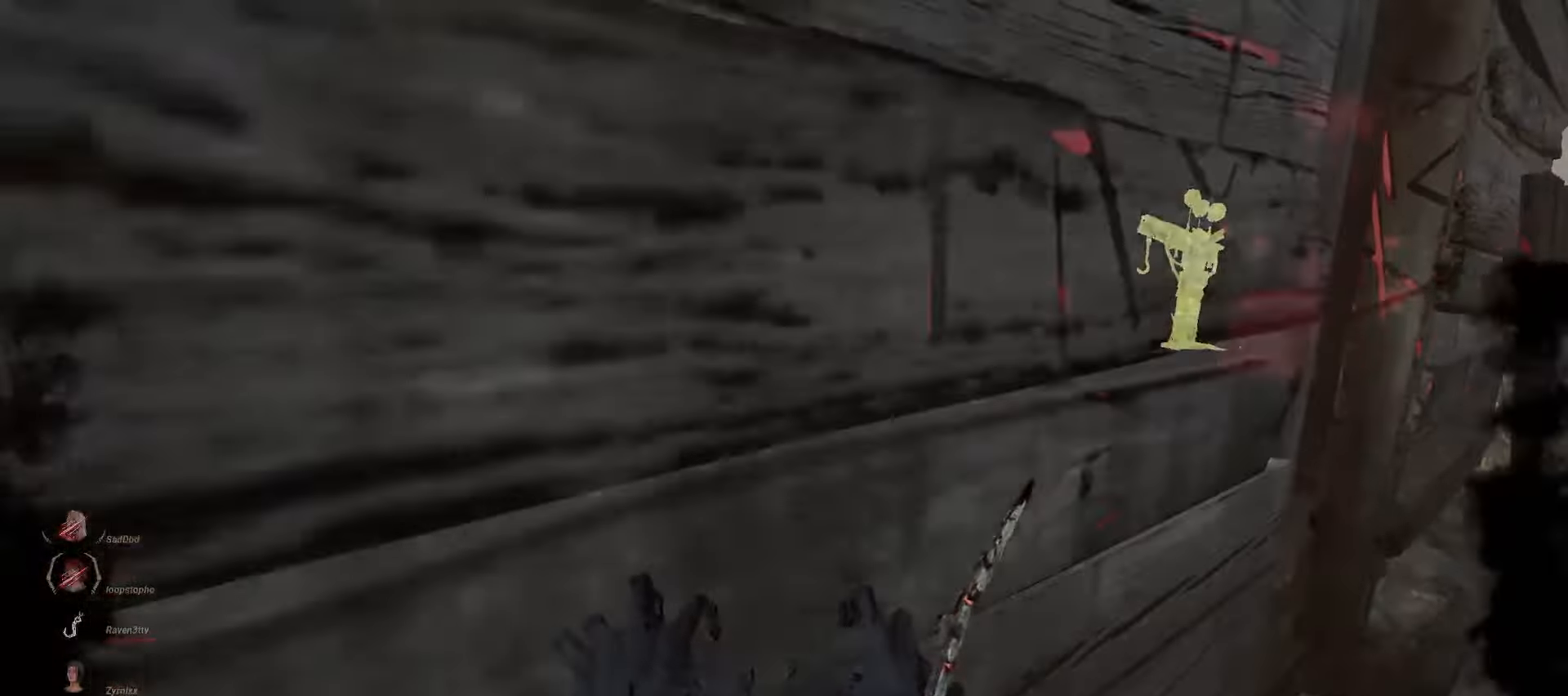
{"keys": ["a", "w"], "mouse": ["right"], "events": [[350, "w", "down"]]}
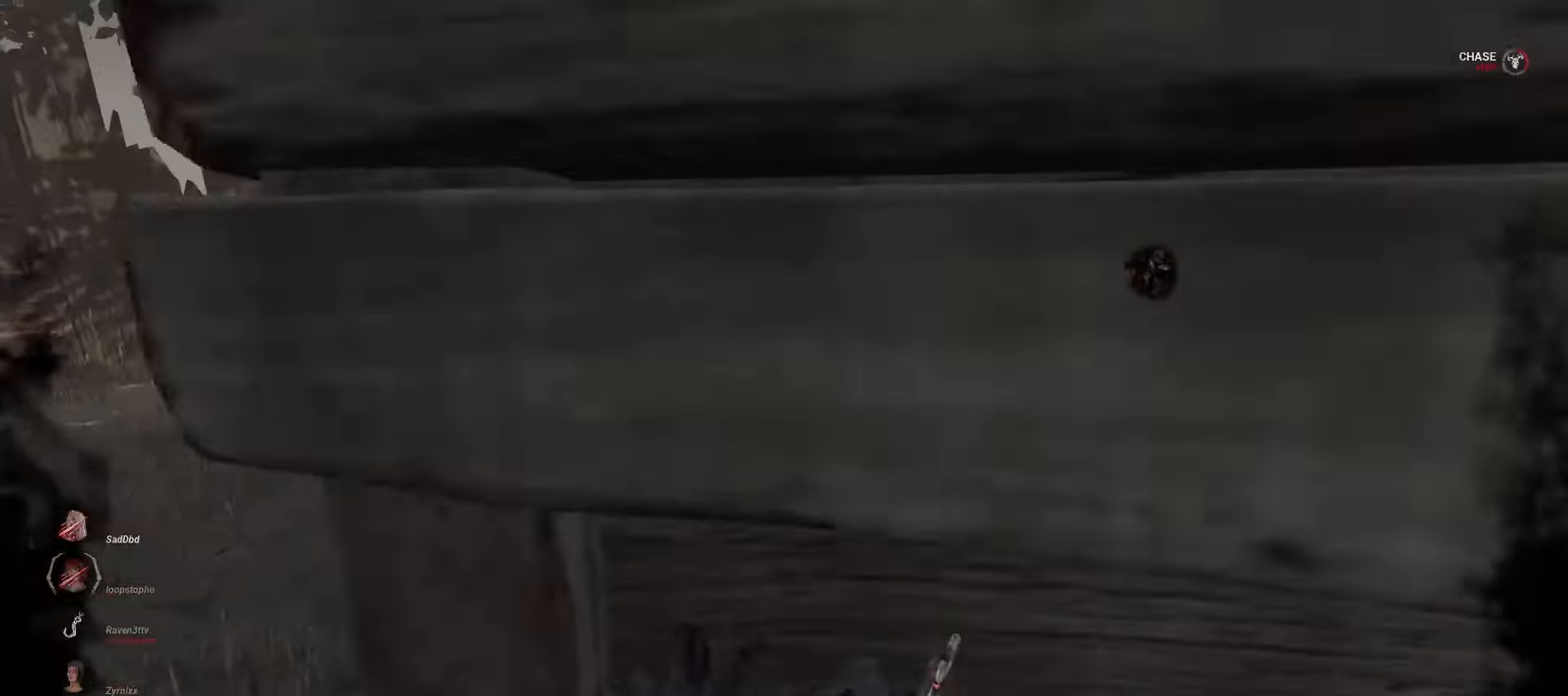
{"keys": ["w"], "mouse": ["right"], "events": [[217, "a", "up"]]}
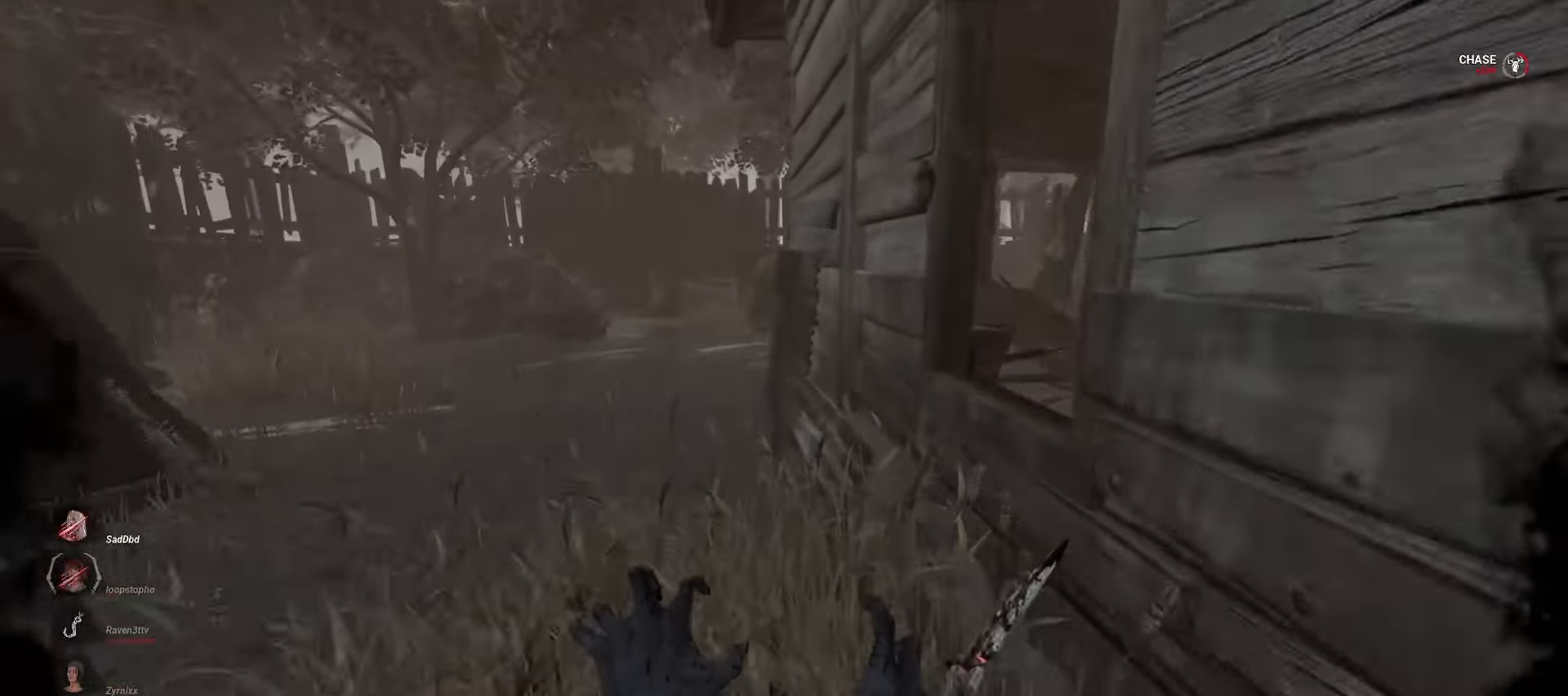
{"keys": ["w"], "mouse": ["right"], "events": []}
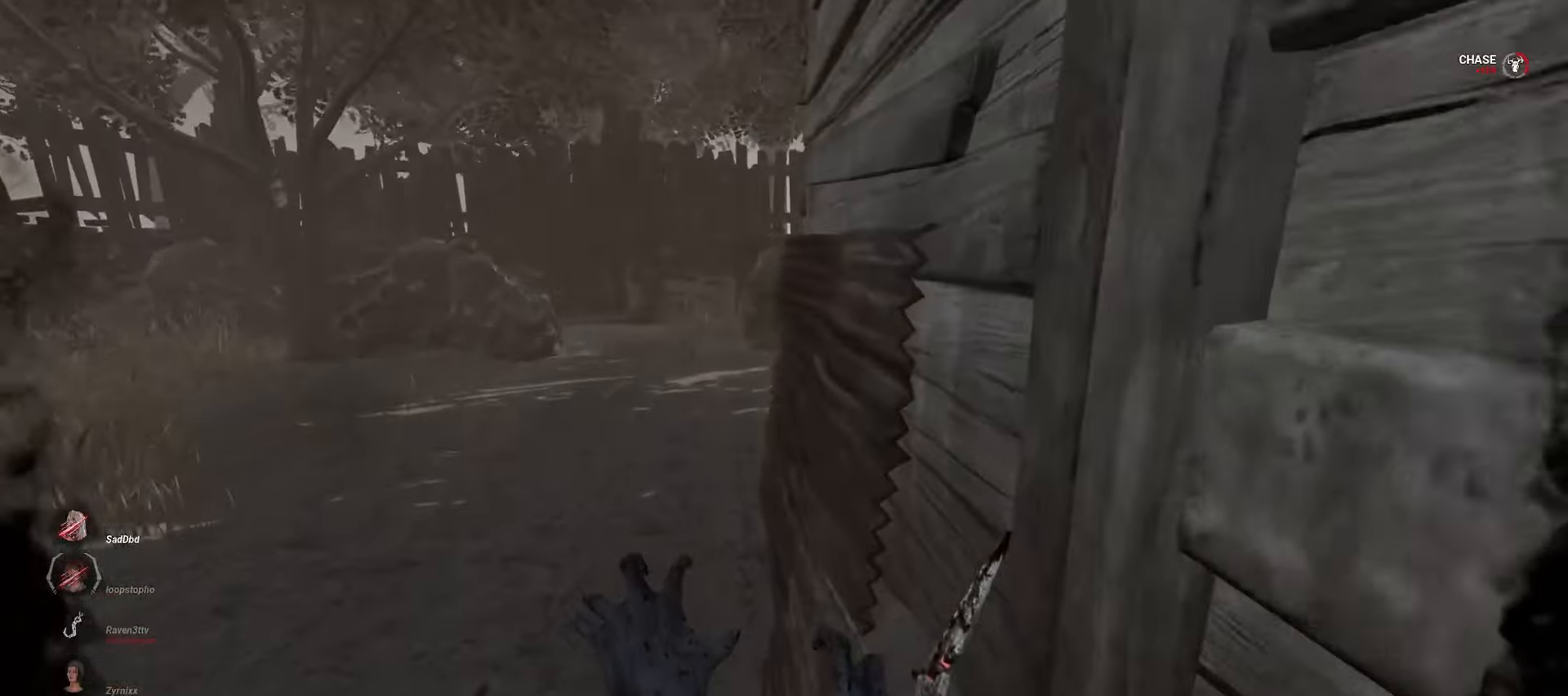
{"keys": ["a"], "mouse": ["right"], "events": [[67, "a", "down"], [350, "w", "up"]]}
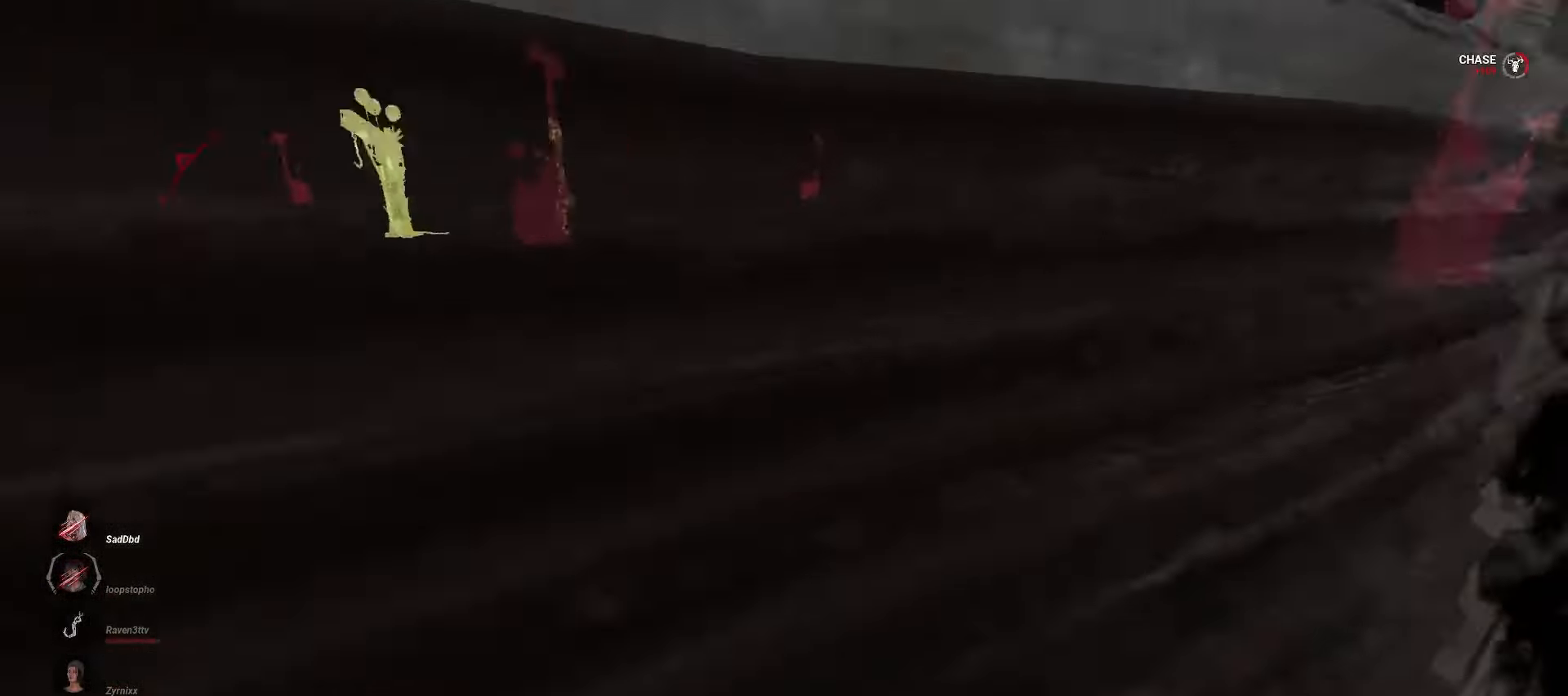
{"keys": ["a", "w"], "mouse": [], "events": [[383, "w", "down"], [500, "mouse_right", "up"]]}
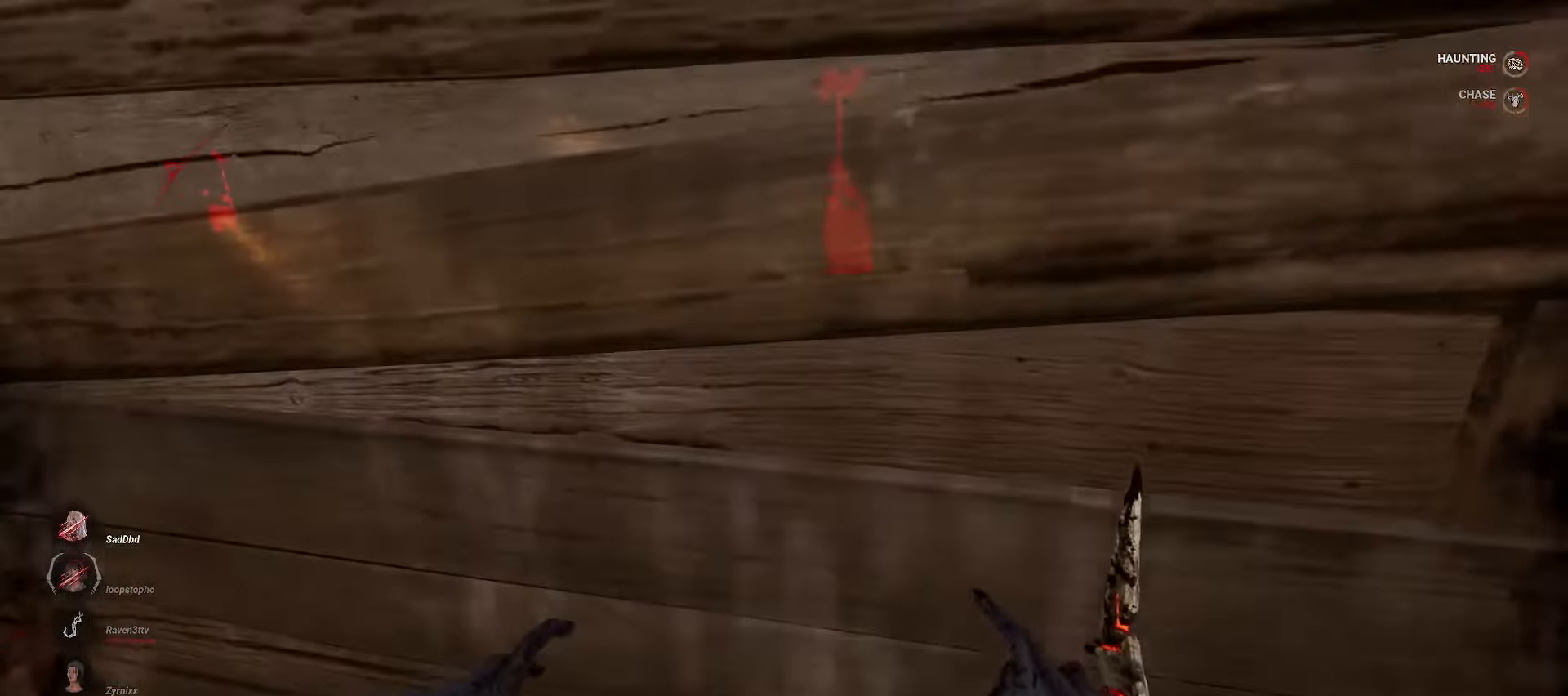
{"keys": ["a", "space", "w"], "mouse": [], "events": [[433, "space", "down"]]}
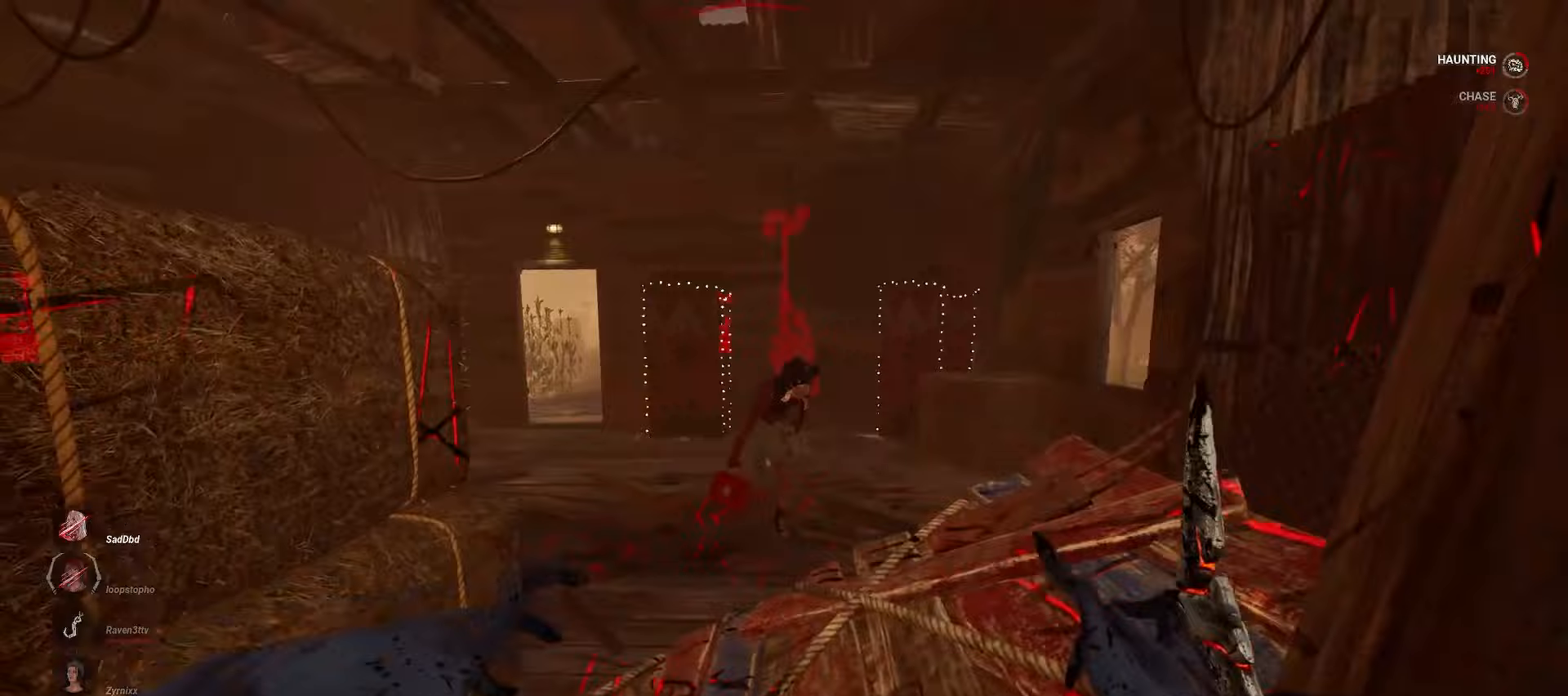
{"keys": [], "mouse": [], "events": [[50, "a", "up"], [50, "space", "up"], [67, "w", "up"]]}
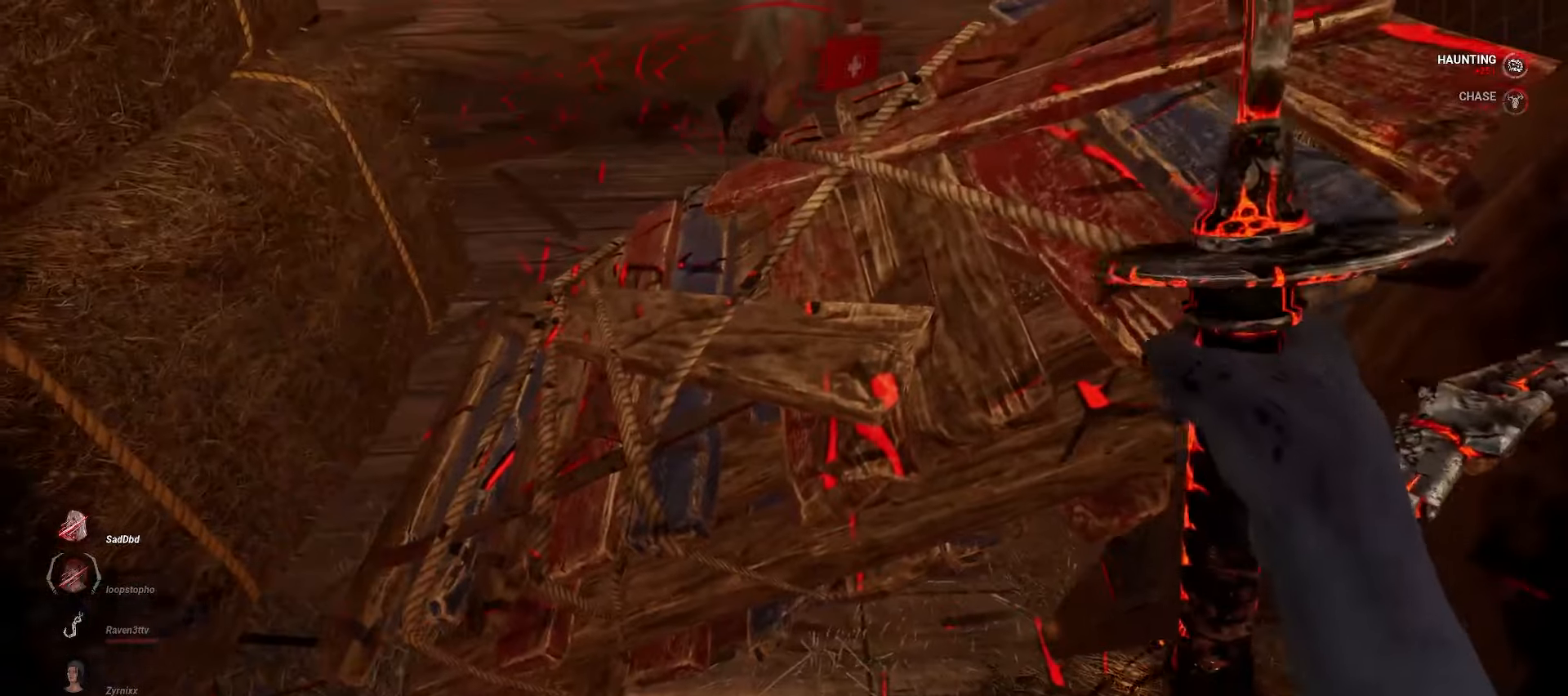
{"keys": [], "mouse": [], "events": []}
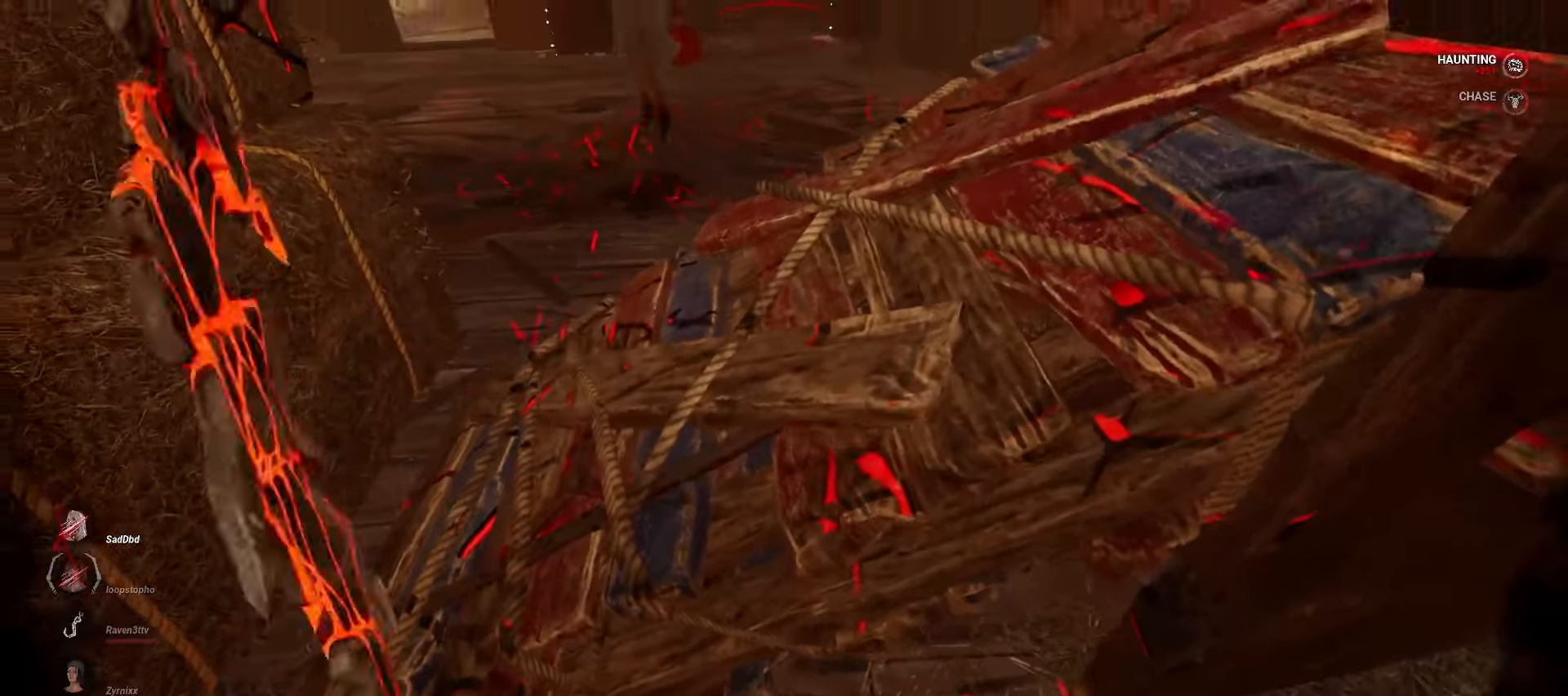
{"keys": ["w"], "mouse": [], "events": [[267, "w", "down"]]}
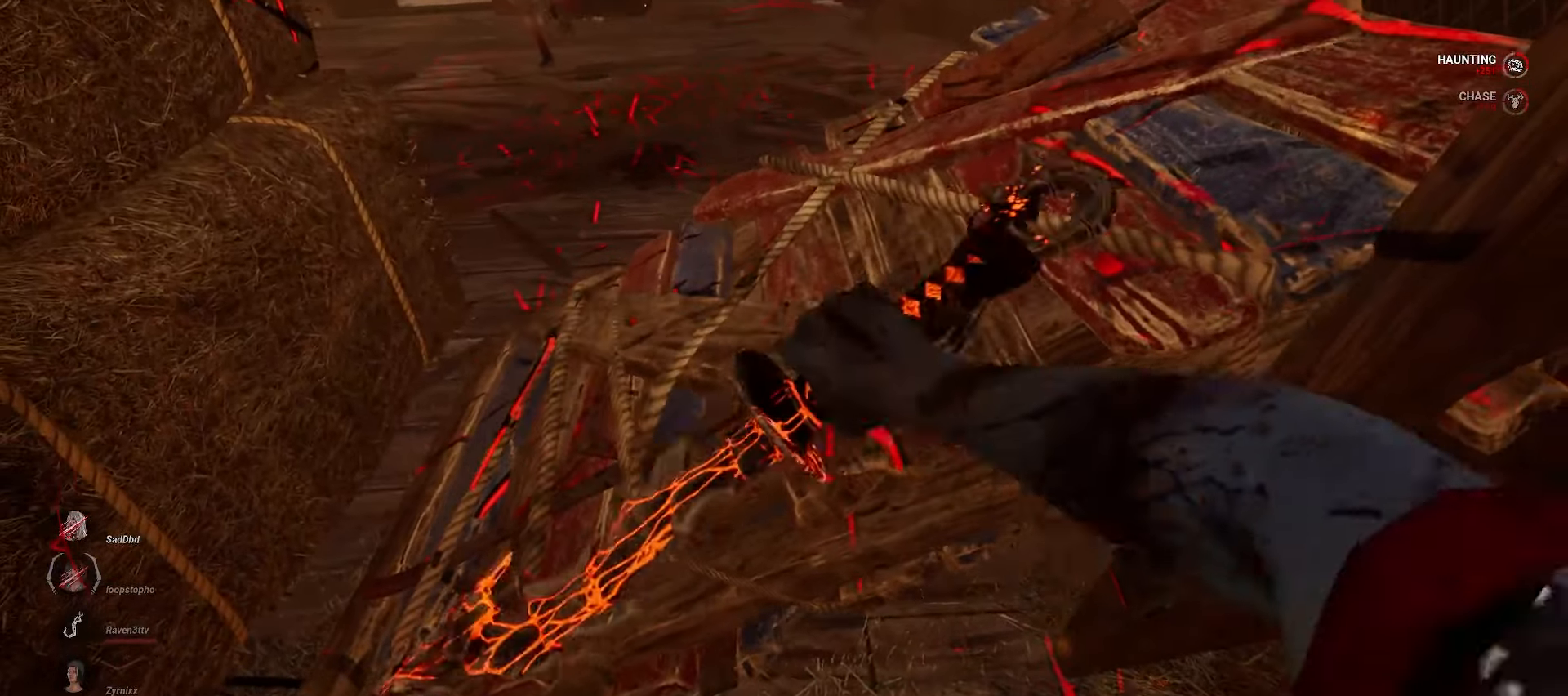
{"keys": ["w"], "mouse": [], "events": []}
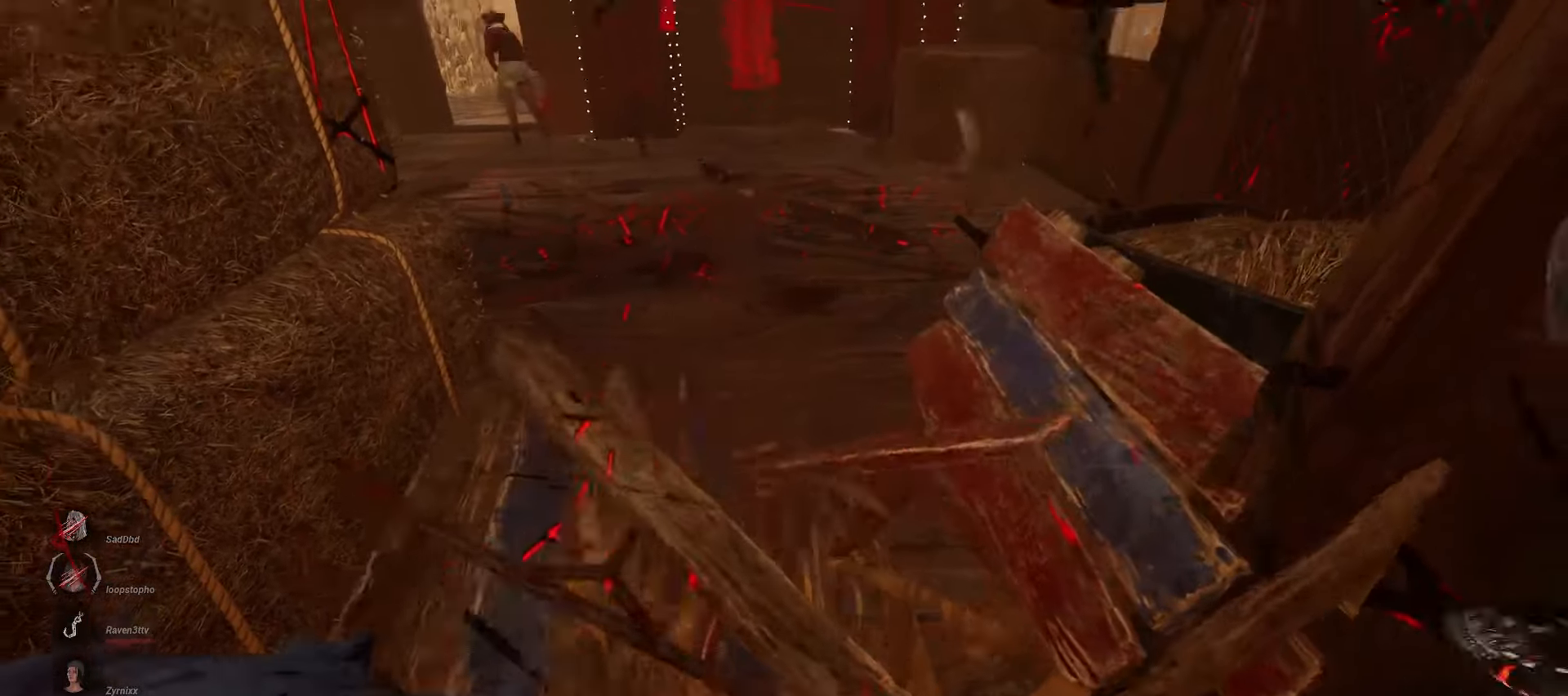
{"keys": ["w"], "mouse": [], "events": []}
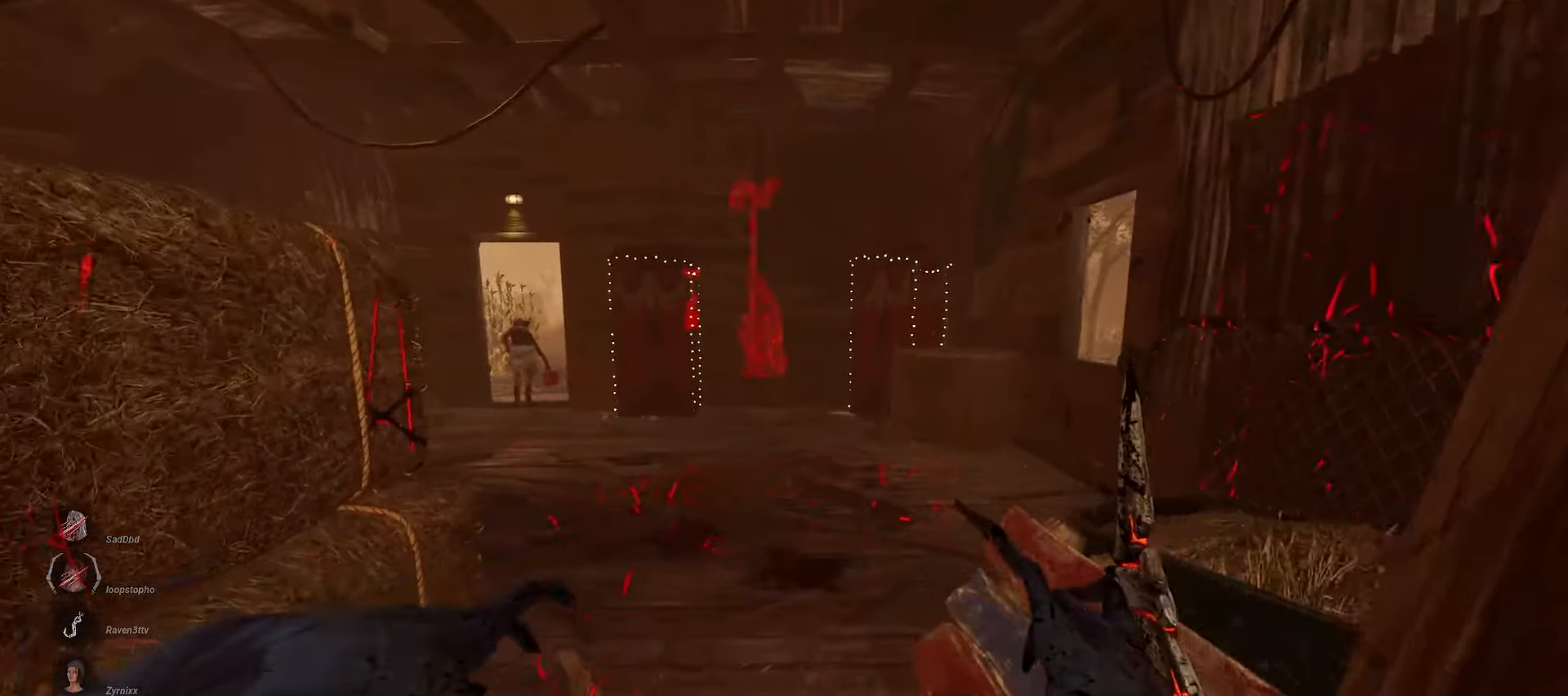
{"keys": ["w"], "mouse": [], "events": []}
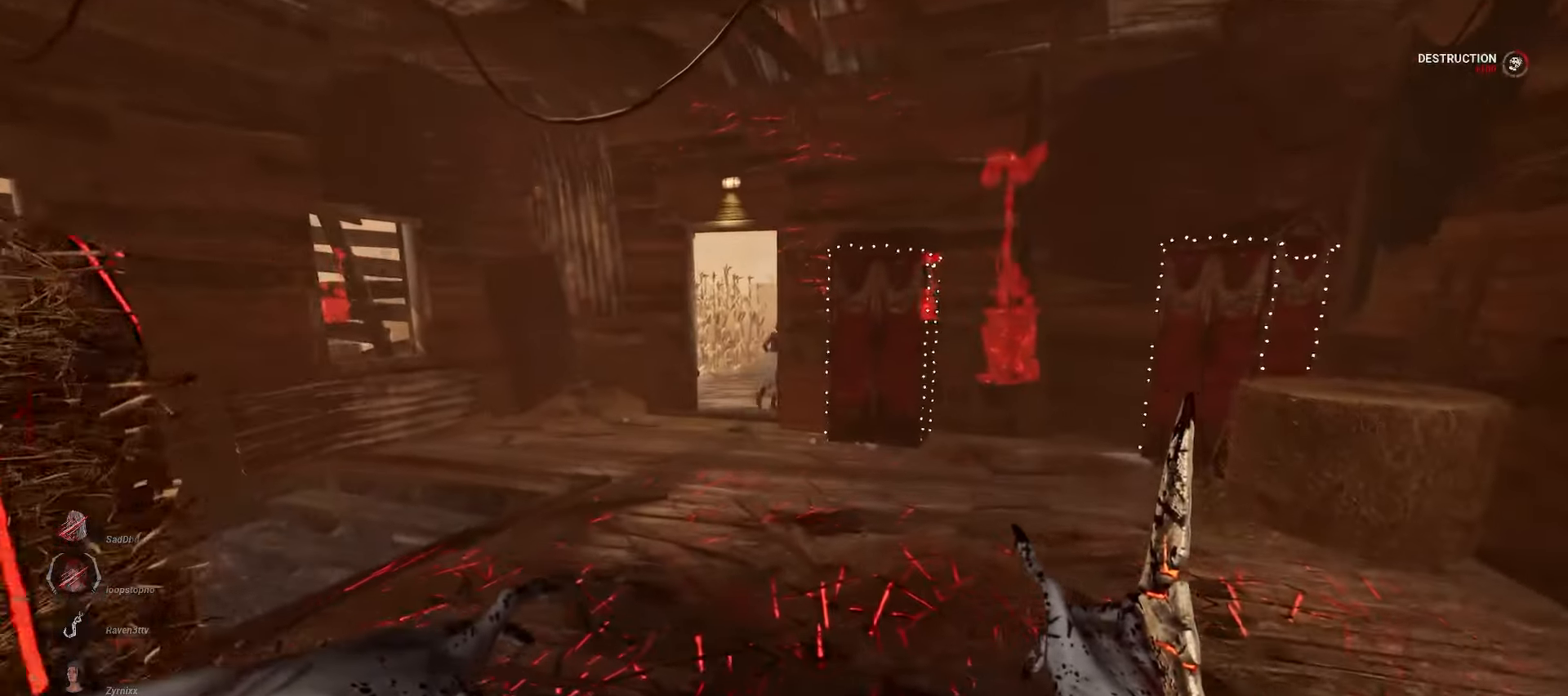
{"keys": ["w"], "mouse": [], "events": []}
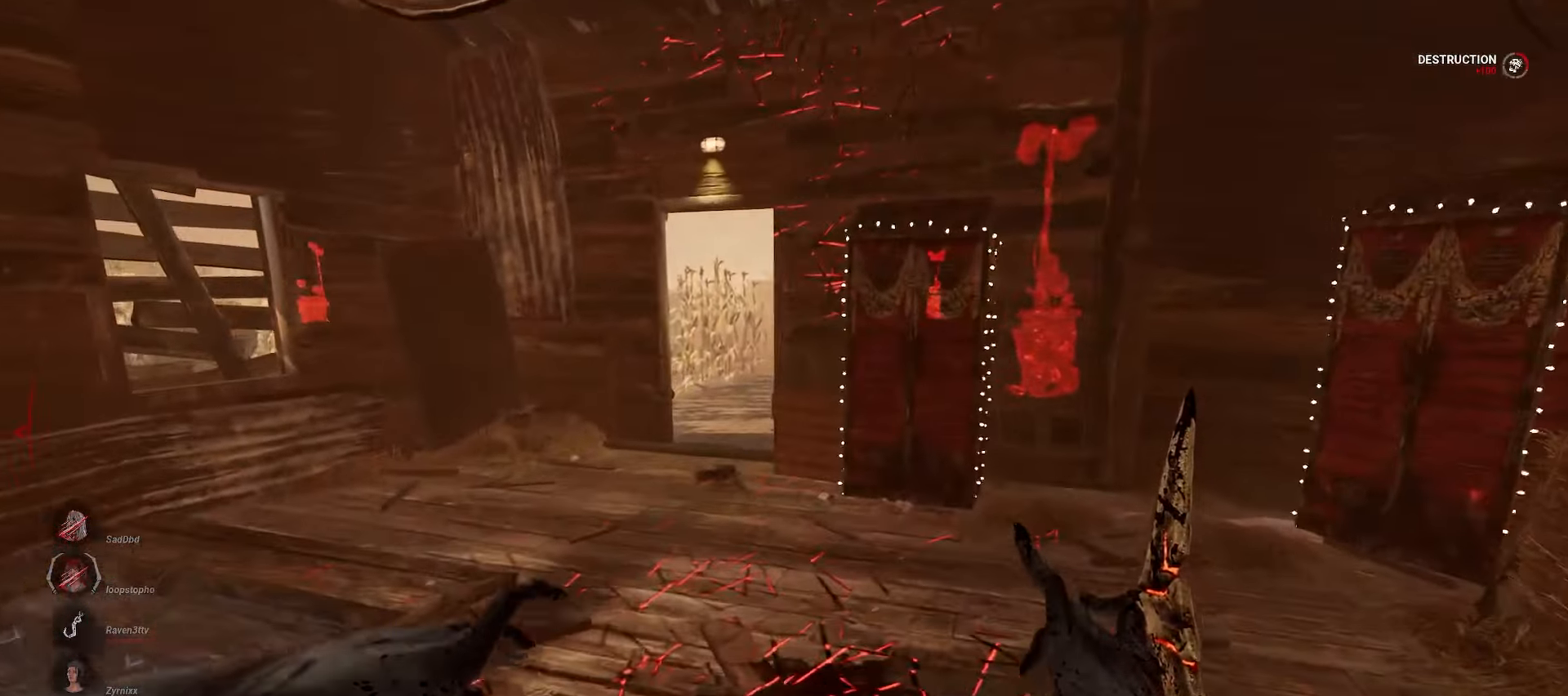
{"keys": ["w"], "mouse": [], "events": []}
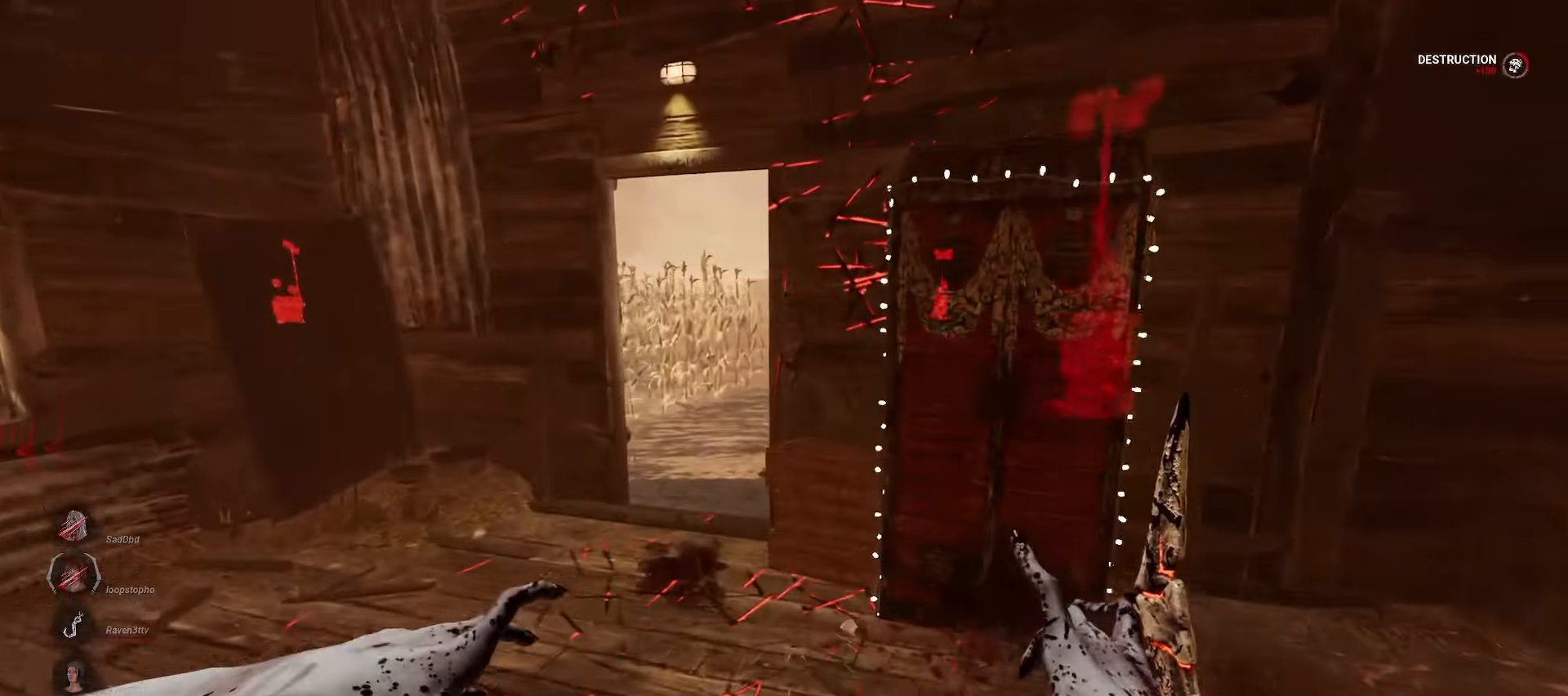
{"keys": ["w"], "mouse": [], "events": []}
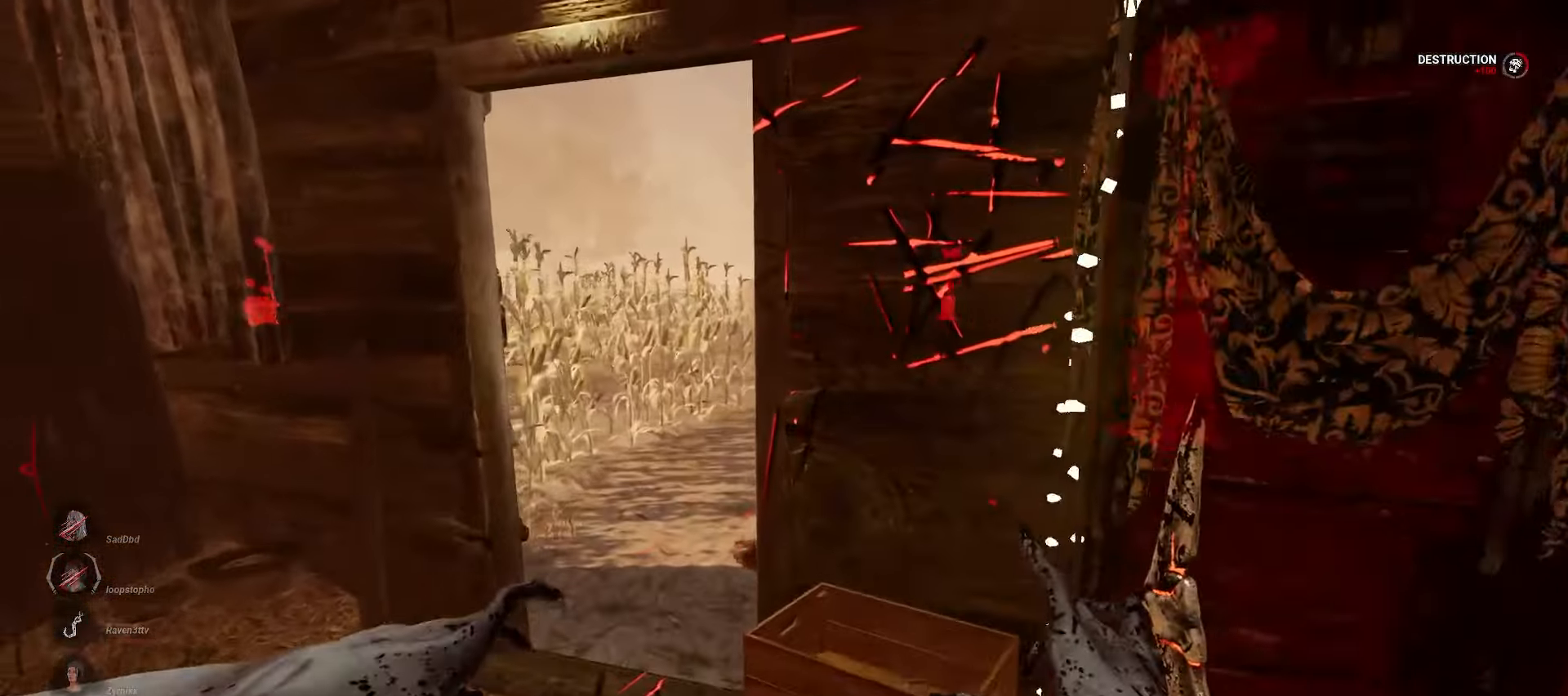
{"keys": ["a", "w"], "mouse": [], "events": [[83, "a", "down"]]}
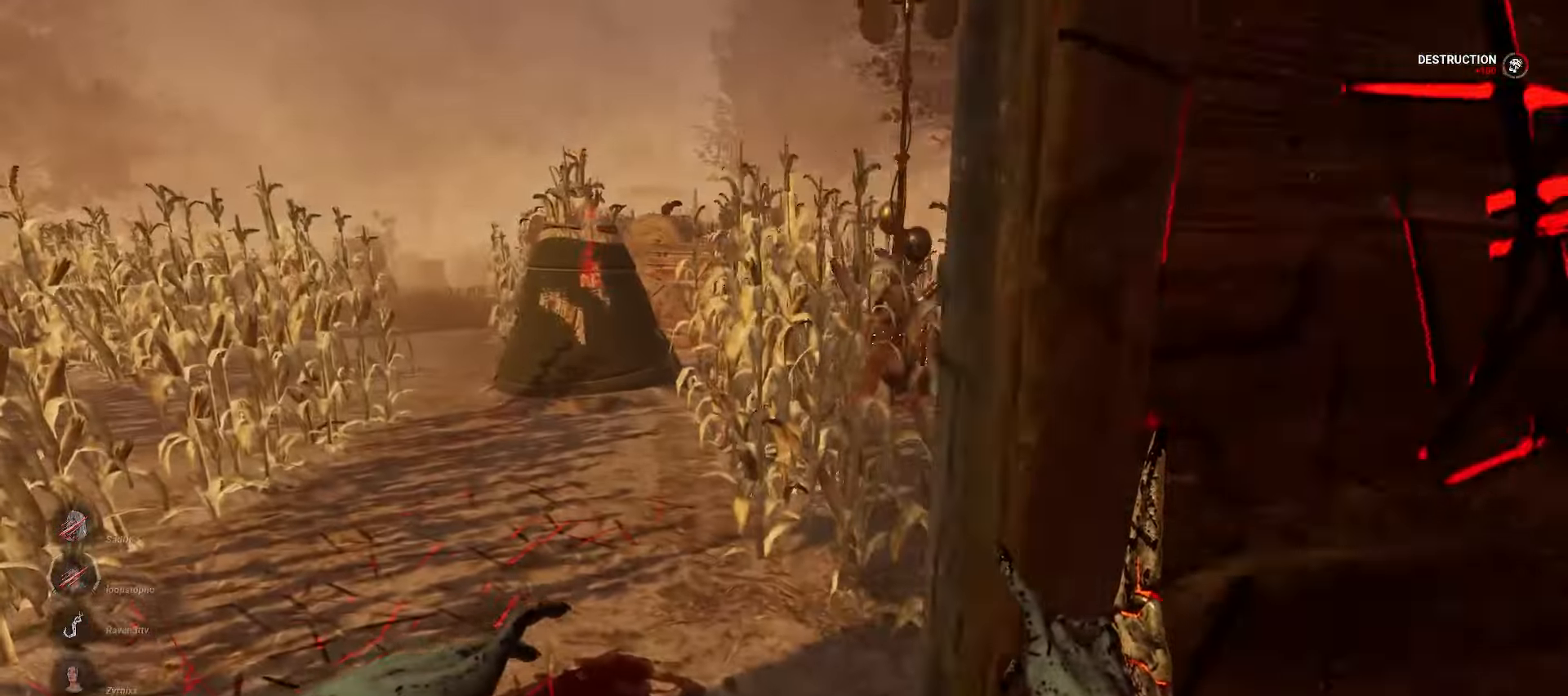
{"keys": ["w"], "mouse": [], "events": [[17, "a", "up"]]}
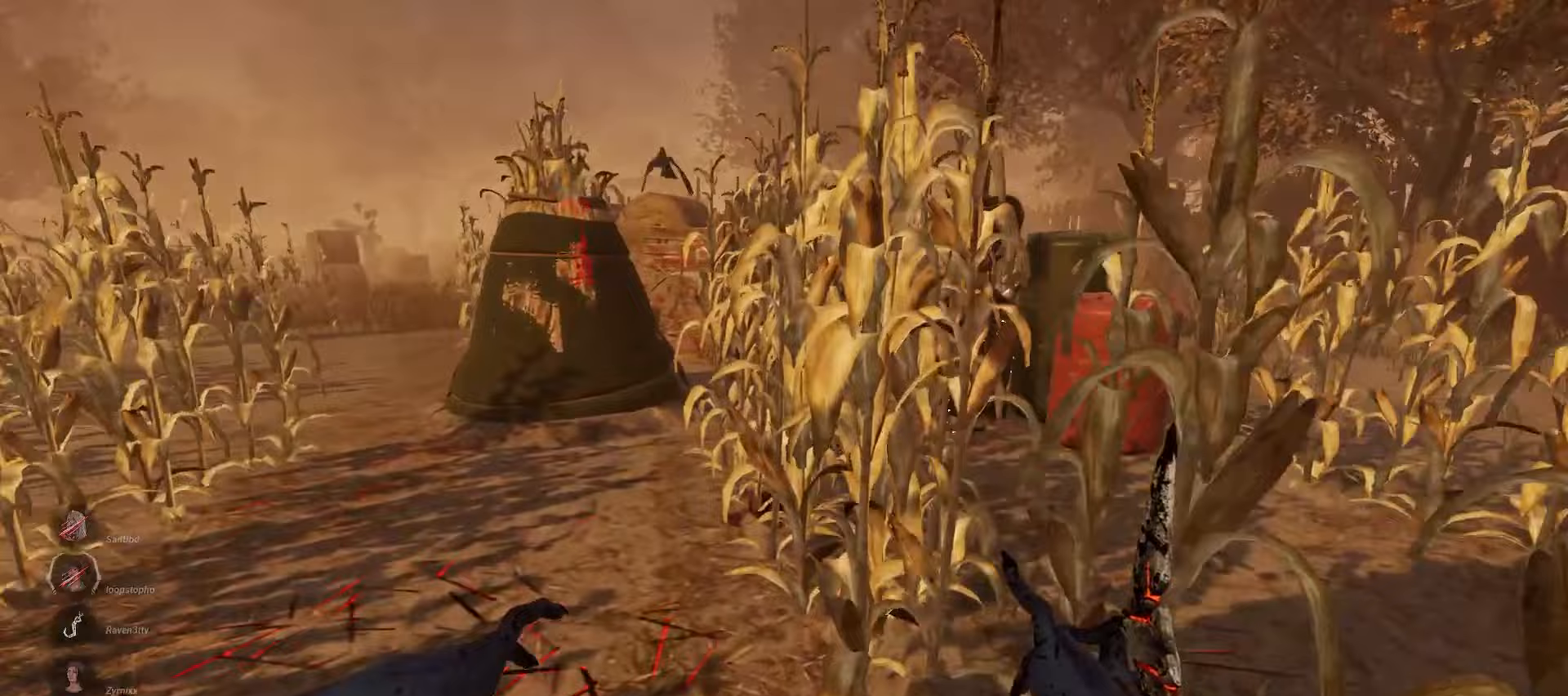
{"keys": ["w"], "mouse": [], "events": []}
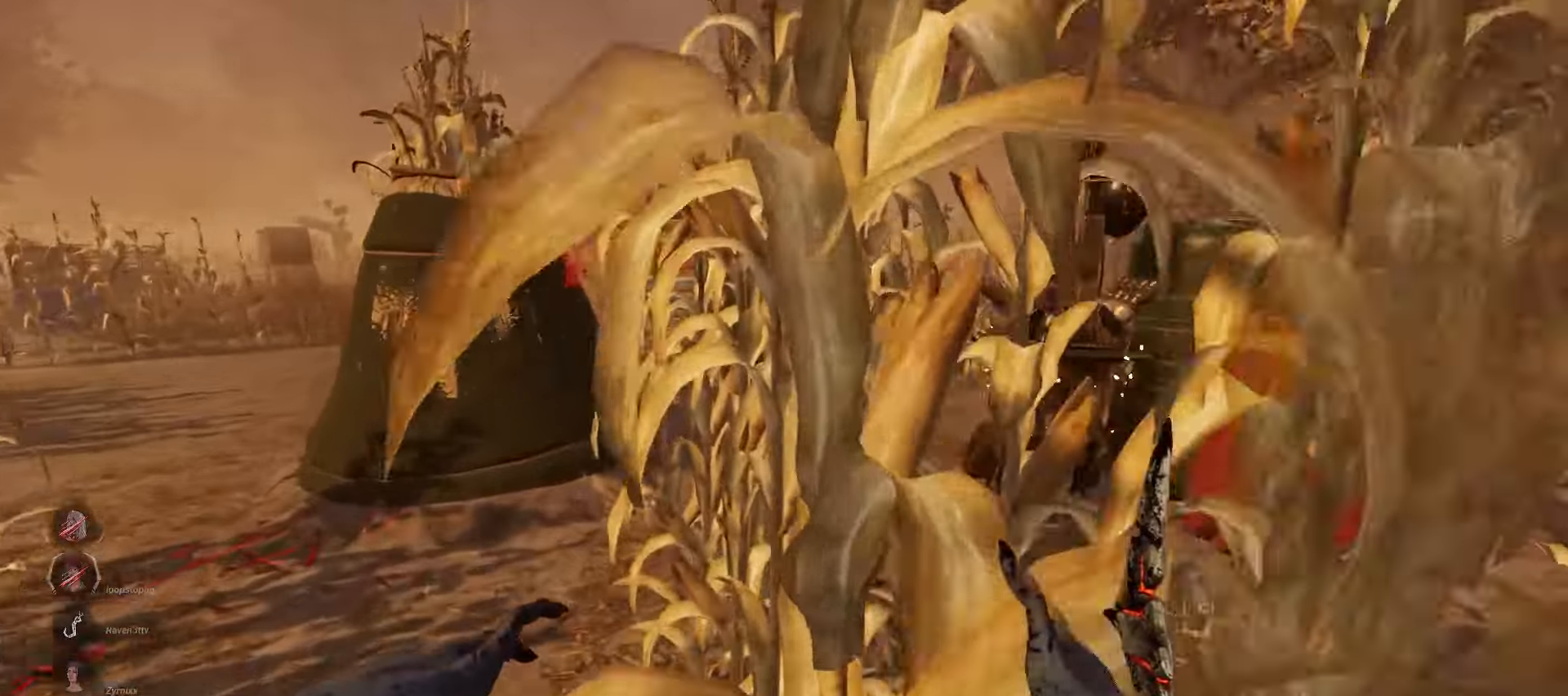
{"keys": ["w"], "mouse": [], "events": []}
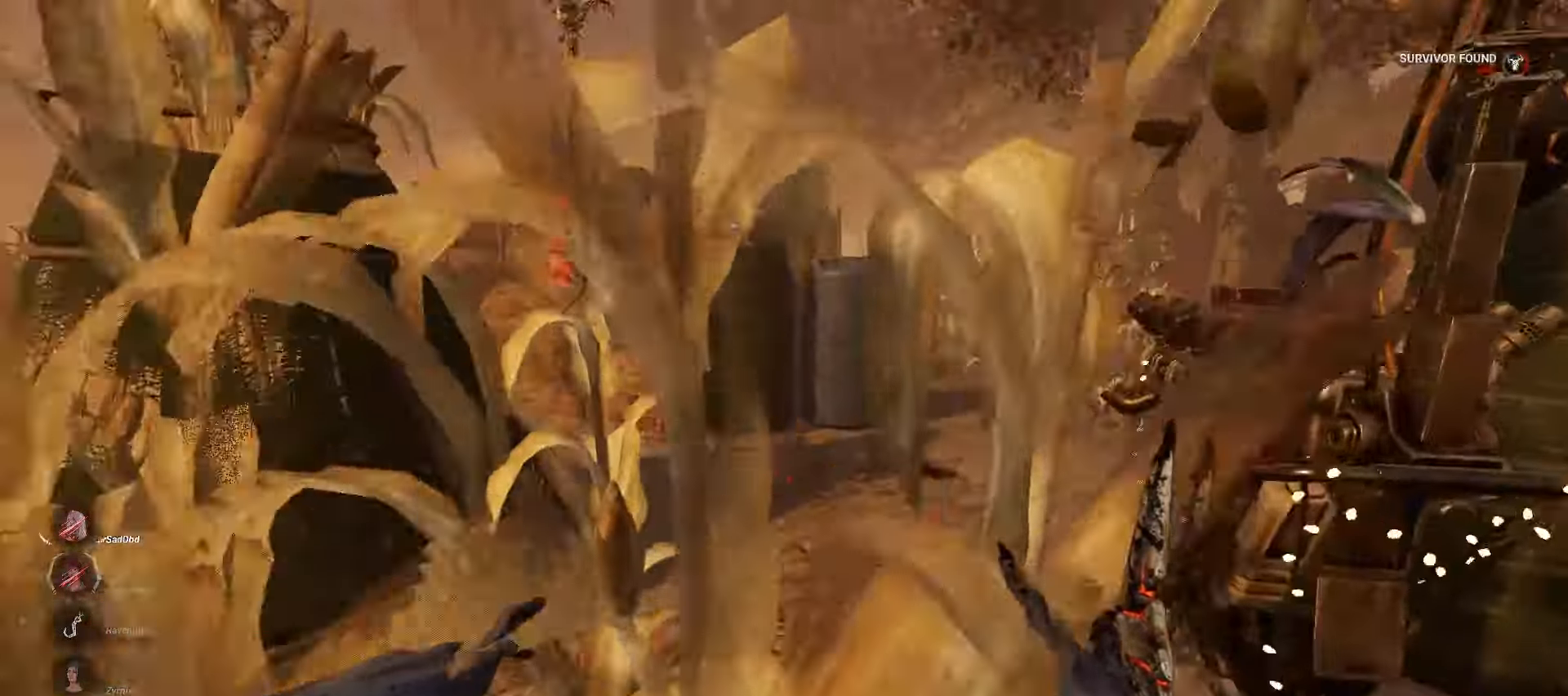
{"keys": ["w"], "mouse": [], "events": []}